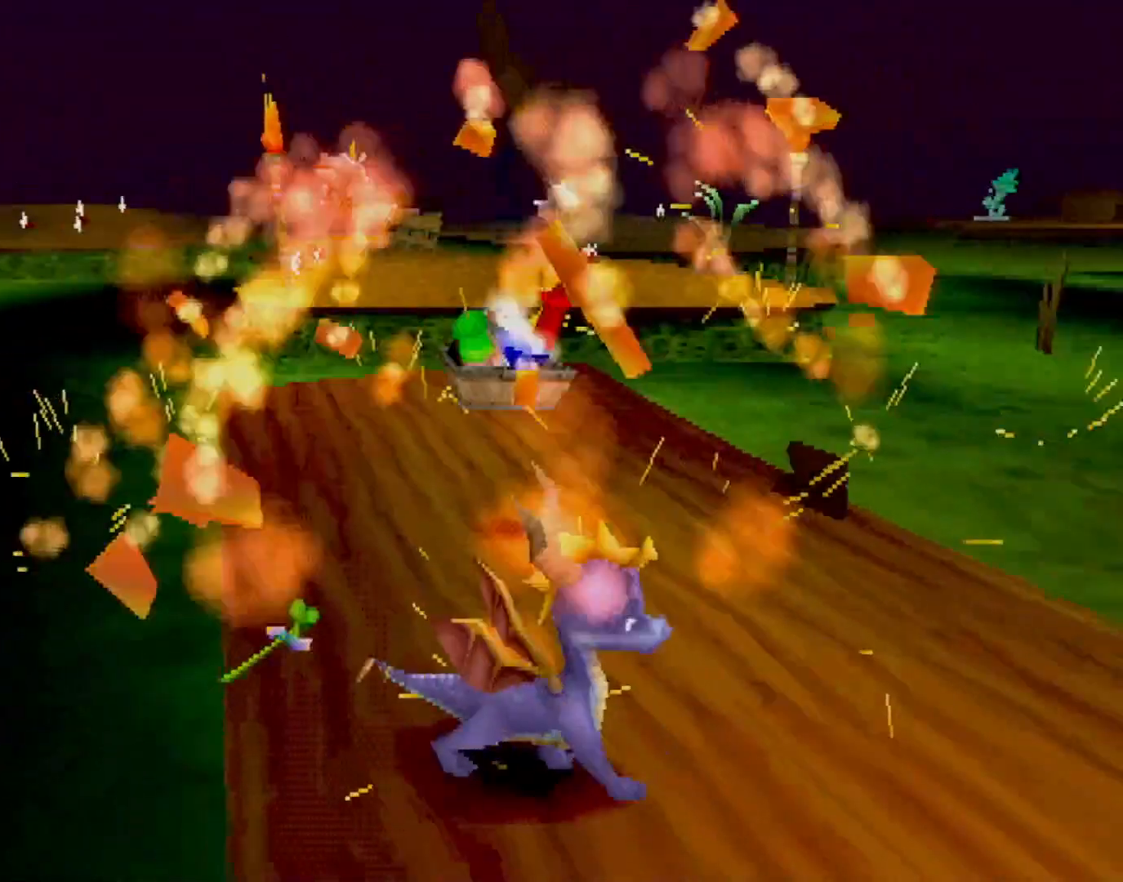
Gameplay with a controller (PlayStation layout); each line is a JSON object with the inputs held at the frame after it. "events" lists button and stick changes between this image and that frame as [ms after this image, input, new state], when the widget could be followed in between. Not read: L3 R2 R3 right_stick.
{"buttons": [], "left_stick": "center", "events": [[66, "CIRCLE", "up"], [300, "left_stick", "center"]]}
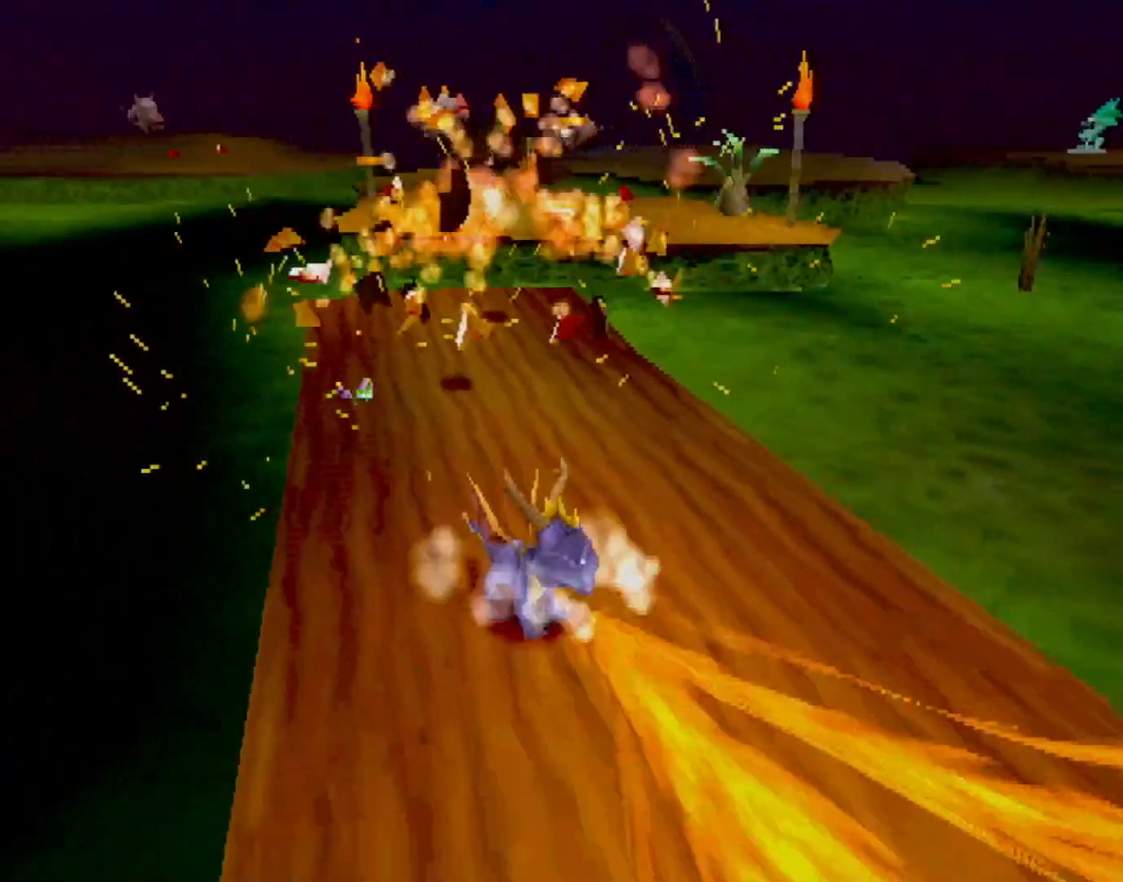
{"buttons": [], "left_stick": "up", "events": [[134, "left_stick", "up"]]}
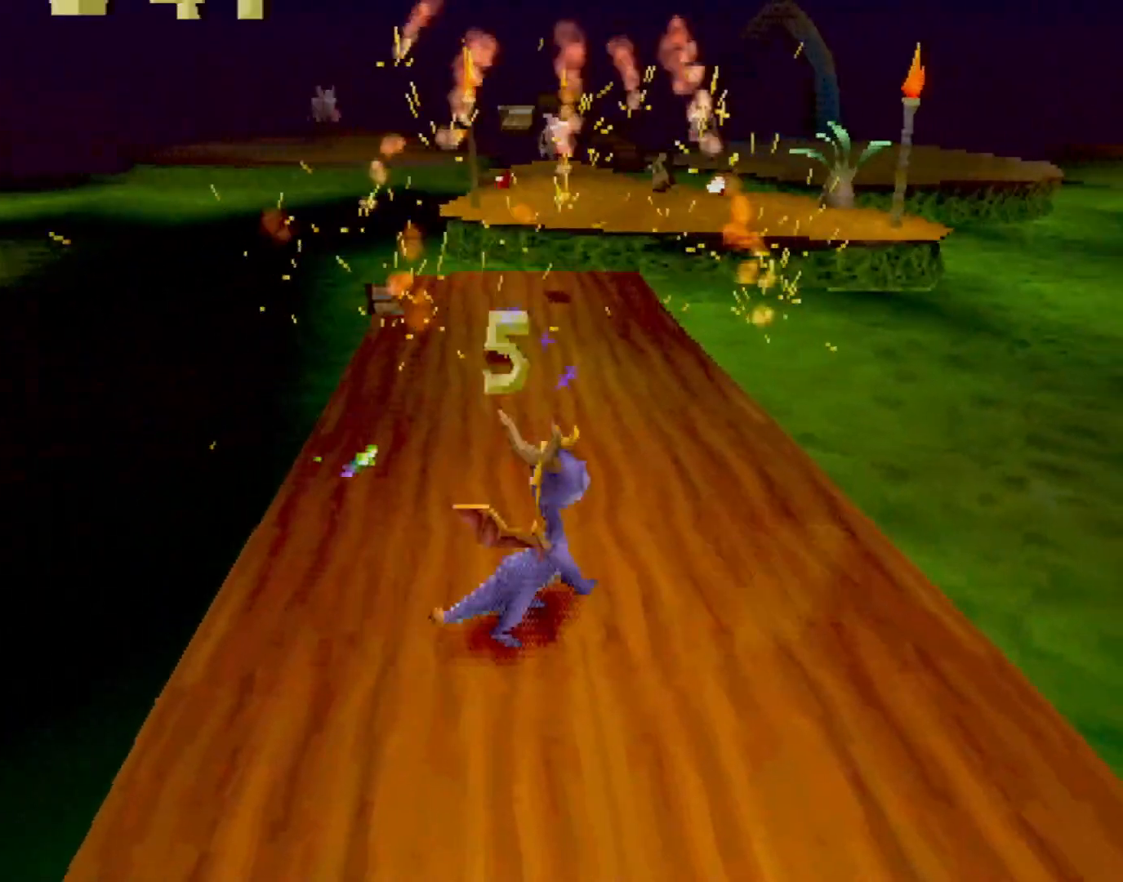
{"buttons": ["SQUARE"], "left_stick": "right", "events": [[34, "CROSS", "down"], [84, "SQUARE", "down"], [100, "CROSS", "up"], [167, "left_stick", "center"], [368, "left_stick", "right"]]}
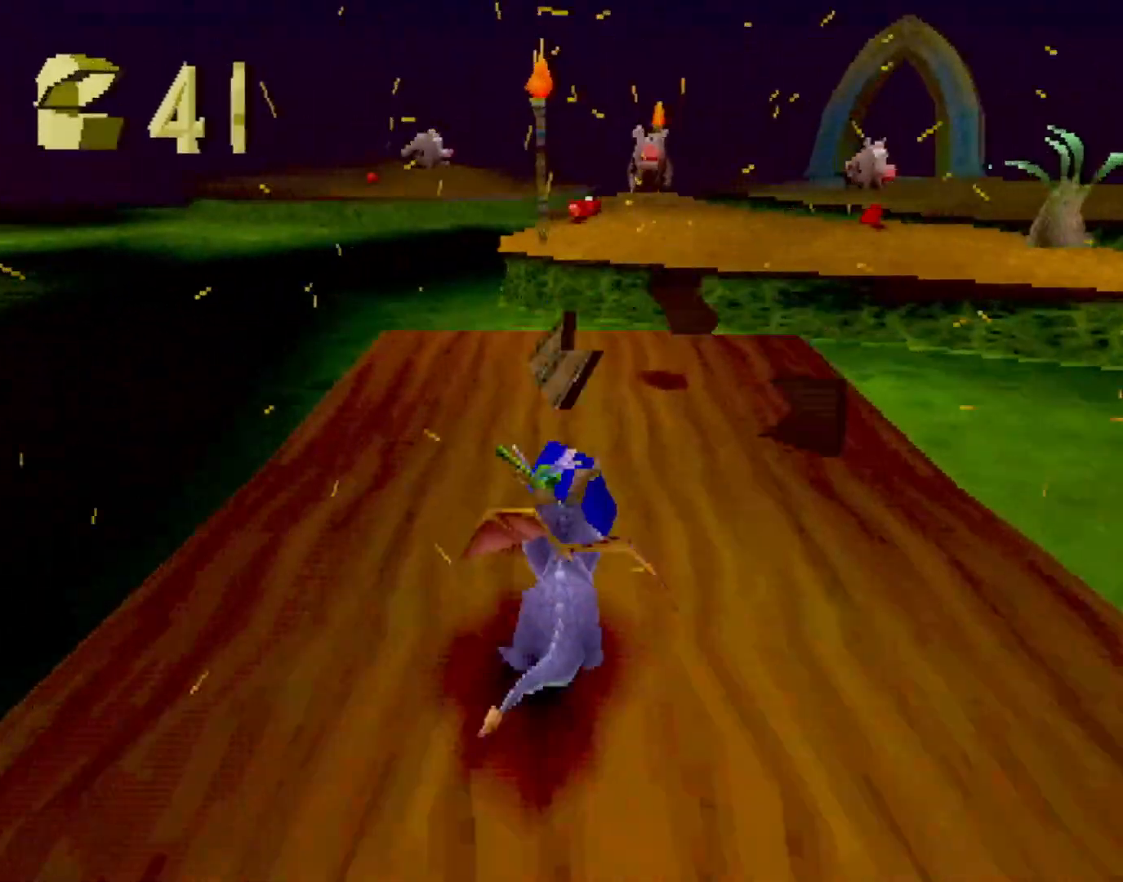
{"buttons": ["SQUARE"], "left_stick": "up", "events": [[34, "SQUARE", "up"], [67, "L2", "down"], [84, "CROSS", "down"], [100, "left_stick", "up"], [334, "L2", "up"], [451, "SQUARE", "down"], [484, "CROSS", "up"]]}
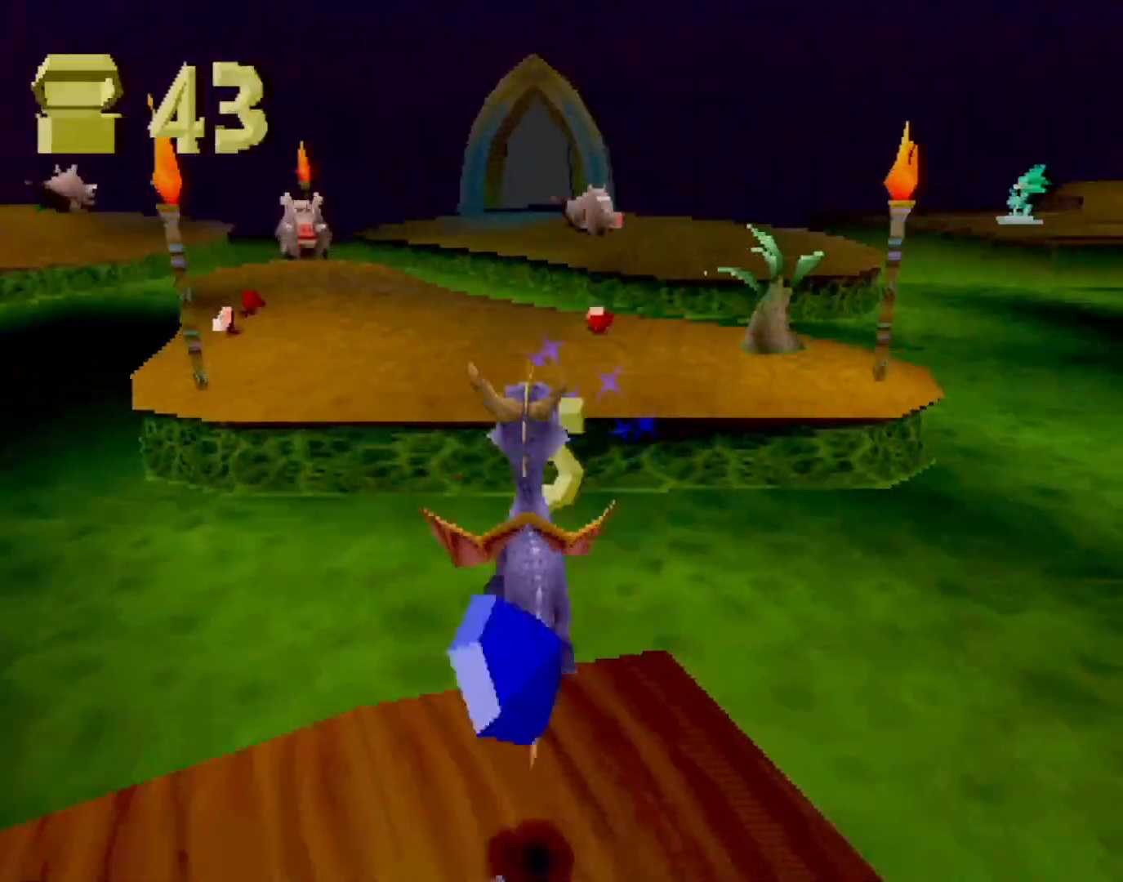
{"buttons": ["SQUARE"], "left_stick": "center", "events": [[17, "left_stick", "center"], [67, "SQUARE", "up"], [267, "CROSS", "down"], [267, "left_stick", "right"], [334, "left_stick", "center"], [351, "SQUARE", "down"], [367, "CROSS", "up"]]}
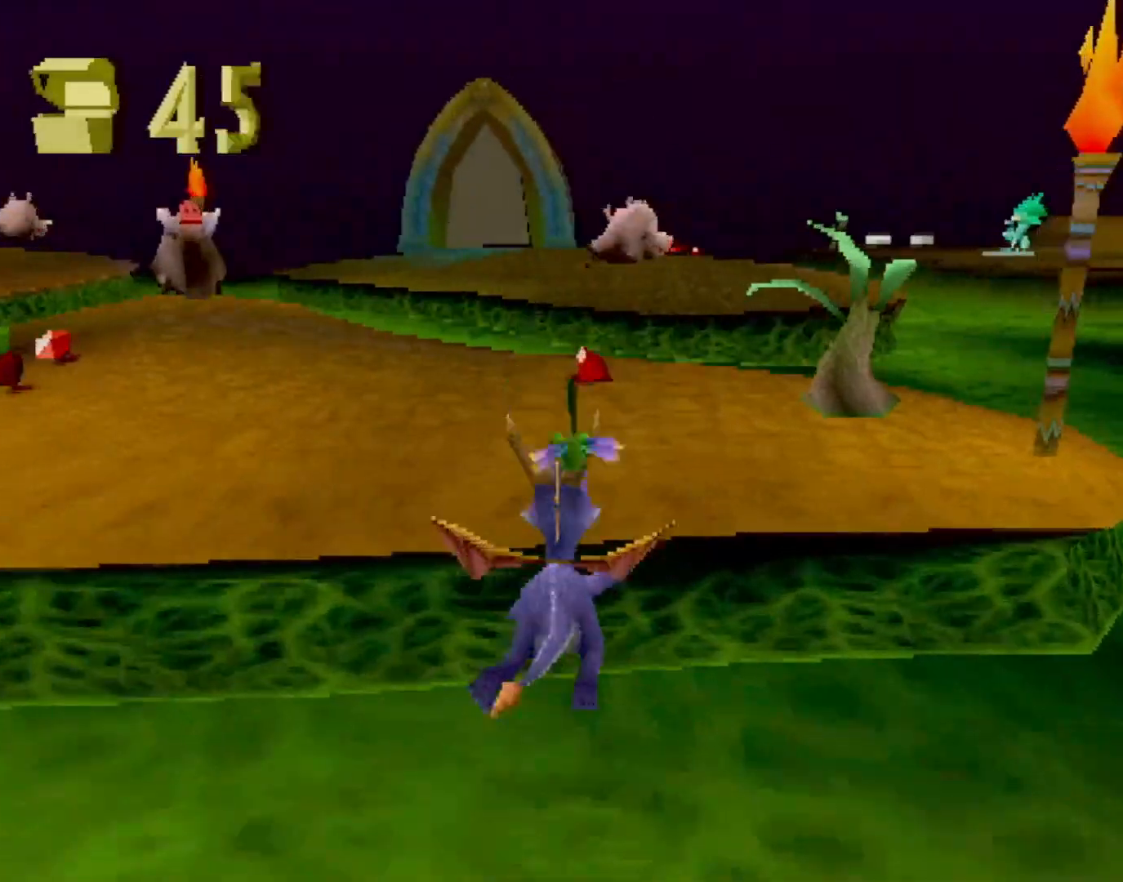
{"buttons": ["SQUARE"], "left_stick": "up-left", "events": [[50, "left_stick", "left"], [334, "left_stick", "up"], [367, "CIRCLE", "down"], [367, "SQUARE", "up"], [417, "CIRCLE", "up"], [417, "SQUARE", "down"], [417, "TRIANGLE", "down"], [451, "TRIANGLE", "up"], [484, "left_stick", "up-left"]]}
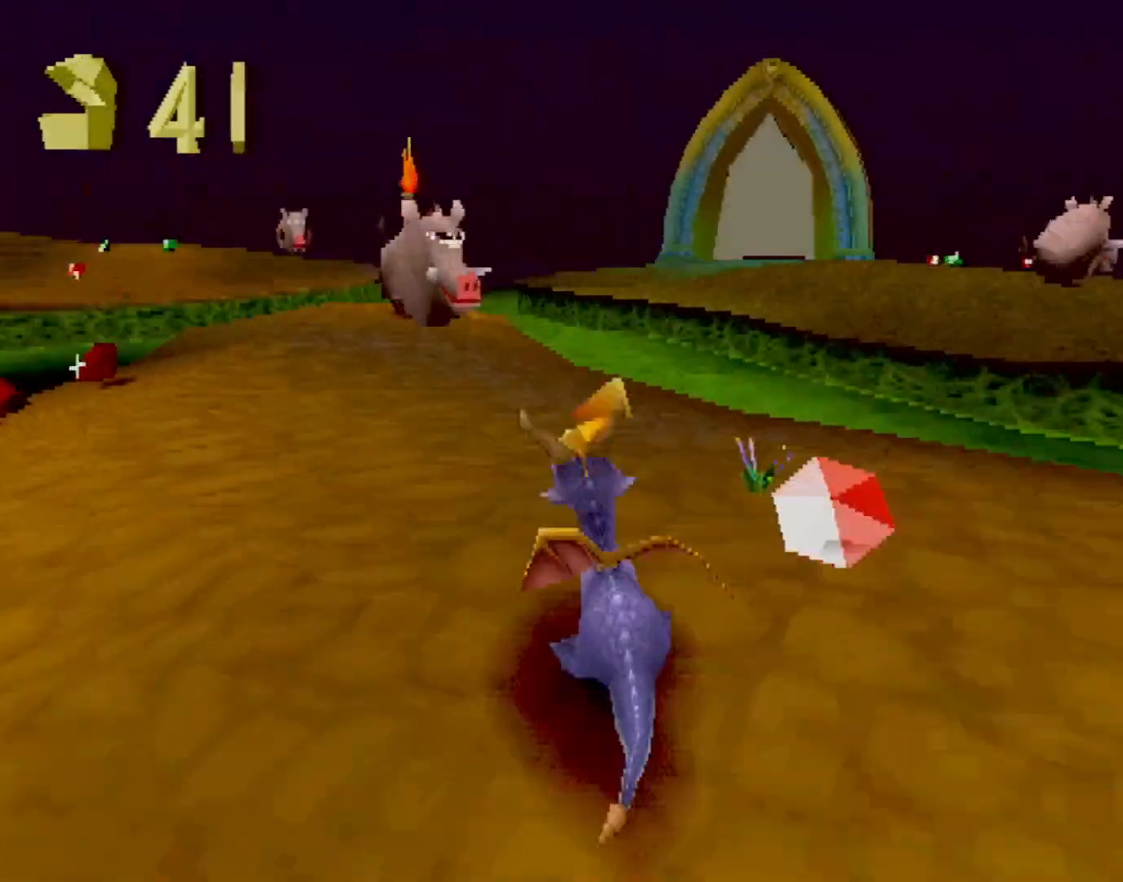
{"buttons": ["SQUARE"], "left_stick": "up-right", "events": [[50, "SQUARE", "up"], [83, "left_stick", "left"], [334, "SQUARE", "down"], [417, "left_stick", "up-right"]]}
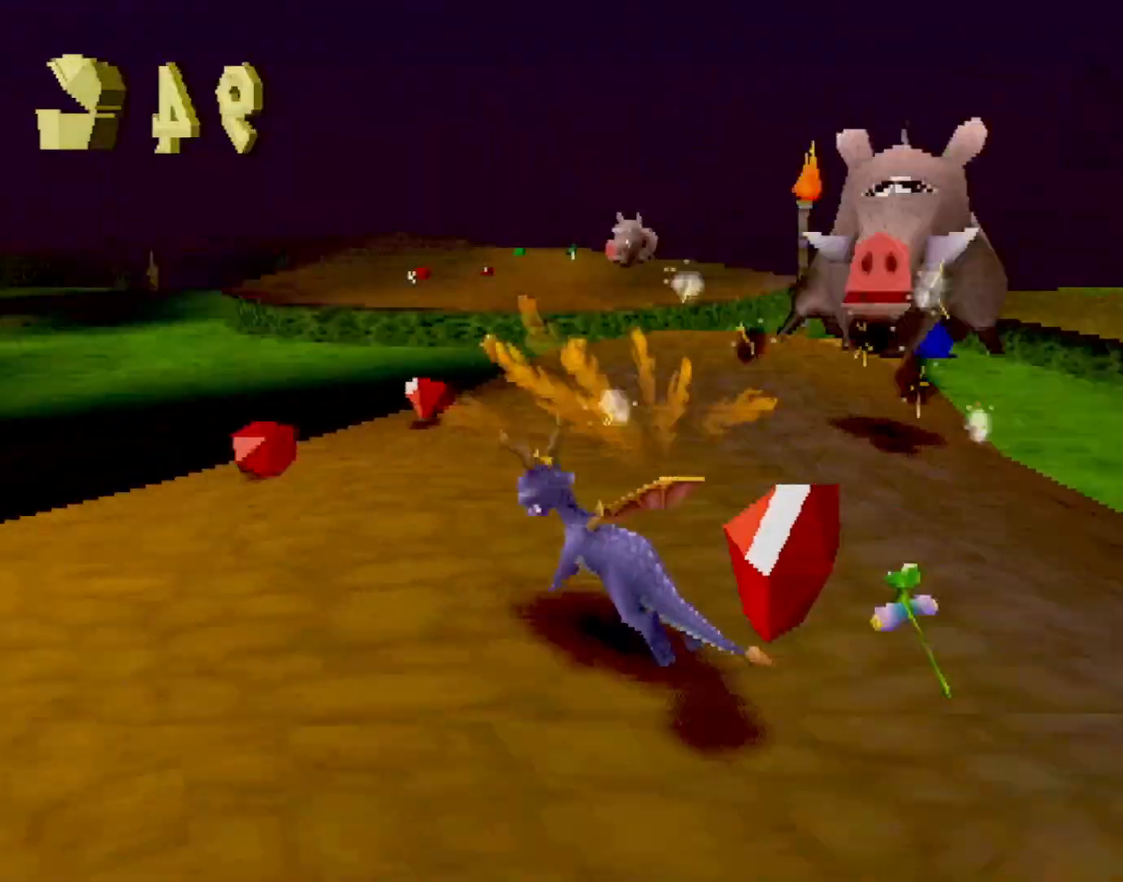
{"buttons": [], "left_stick": "right", "events": [[167, "SQUARE", "up"], [201, "L2", "down"], [301, "left_stick", "right"], [318, "L2", "up"], [418, "CROSS", "down"], [485, "CROSS", "up"]]}
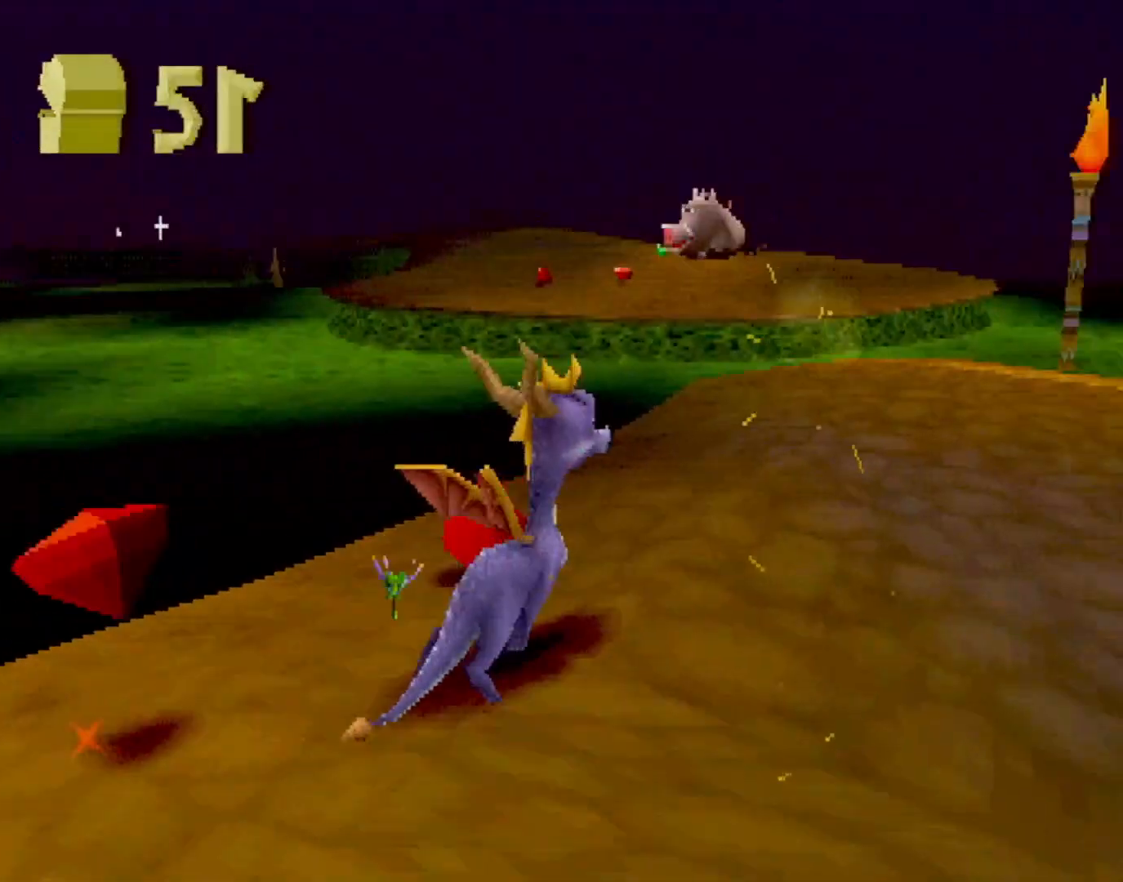
{"buttons": ["CROSS", "SQUARE"], "left_stick": "center", "events": [[34, "SQUARE", "down"], [368, "CROSS", "down"], [368, "left_stick", "center"]]}
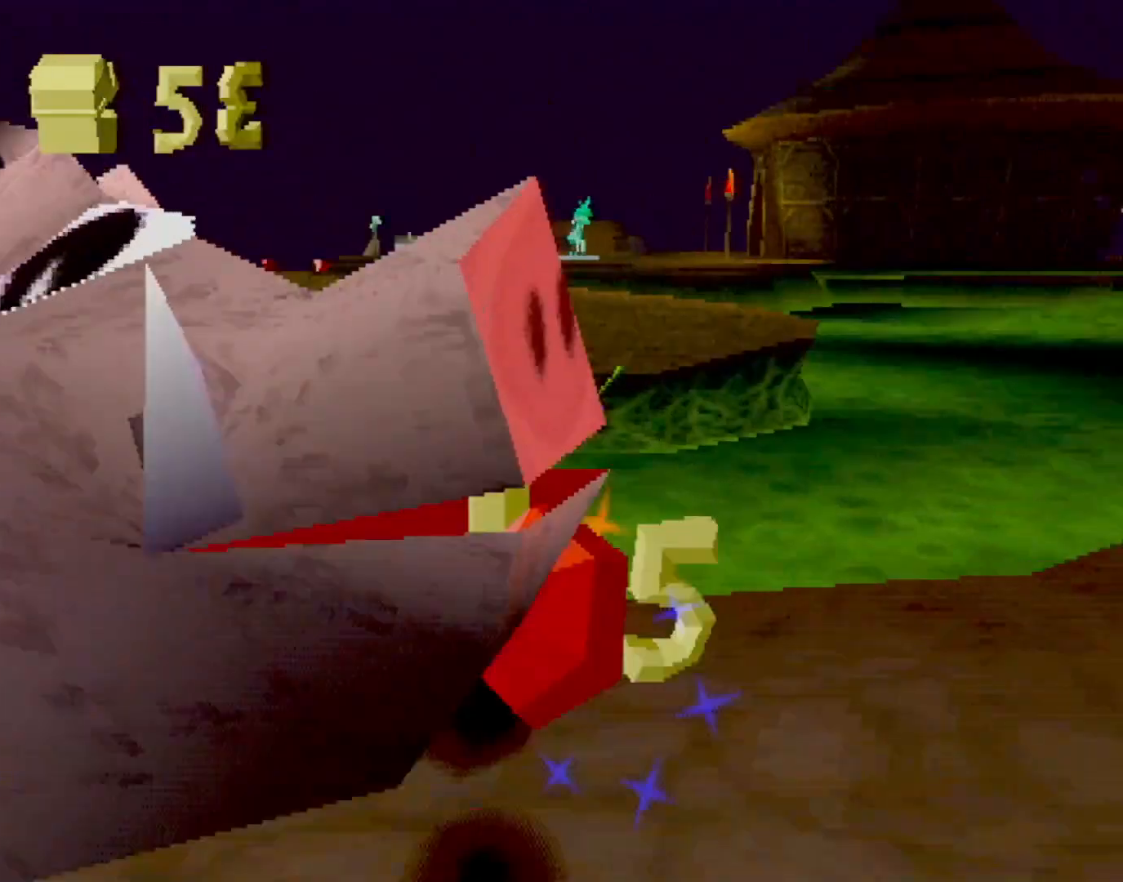
{"buttons": ["SQUARE"], "left_stick": "center", "events": [[17, "CROSS", "up"], [34, "SQUARE", "up"], [184, "CROSS", "down"], [267, "SQUARE", "down"], [284, "CROSS", "up"]]}
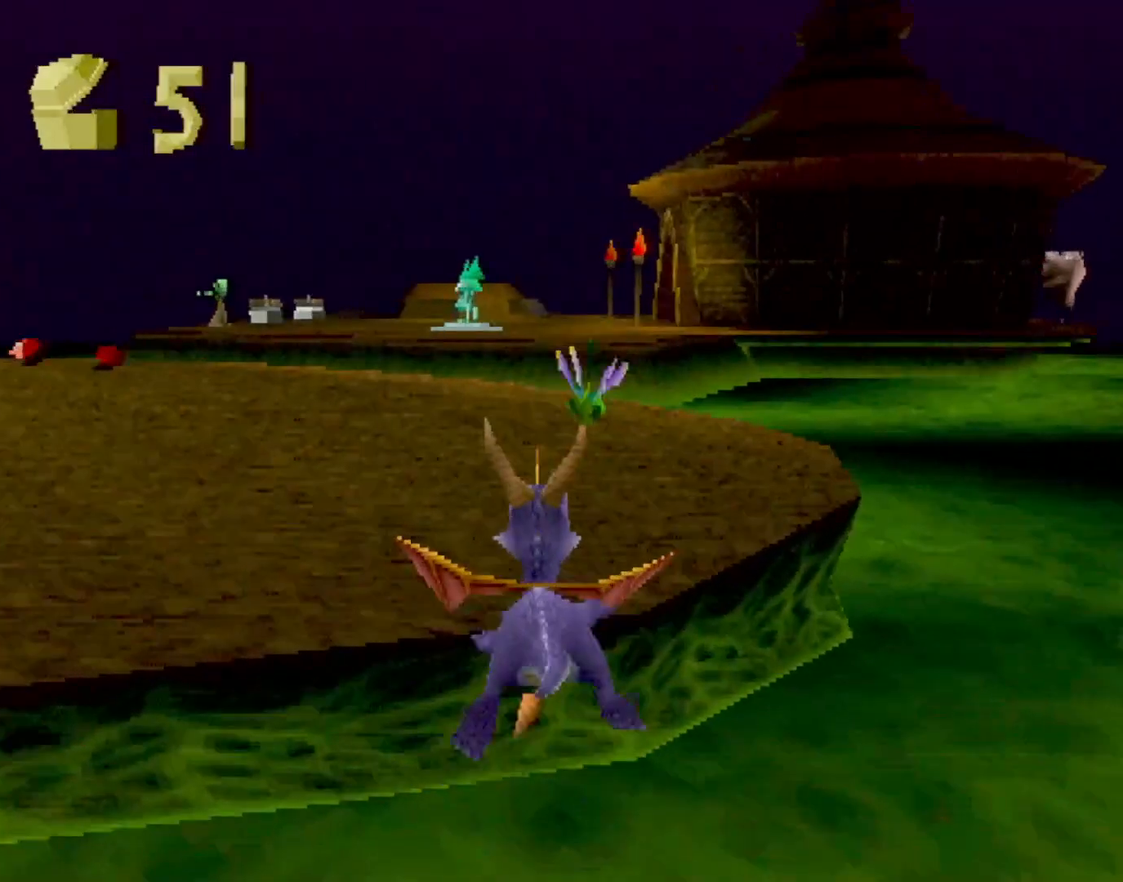
{"buttons": ["SQUARE"], "left_stick": "center", "events": [[100, "CROSS", "down"], [234, "CROSS", "up"]]}
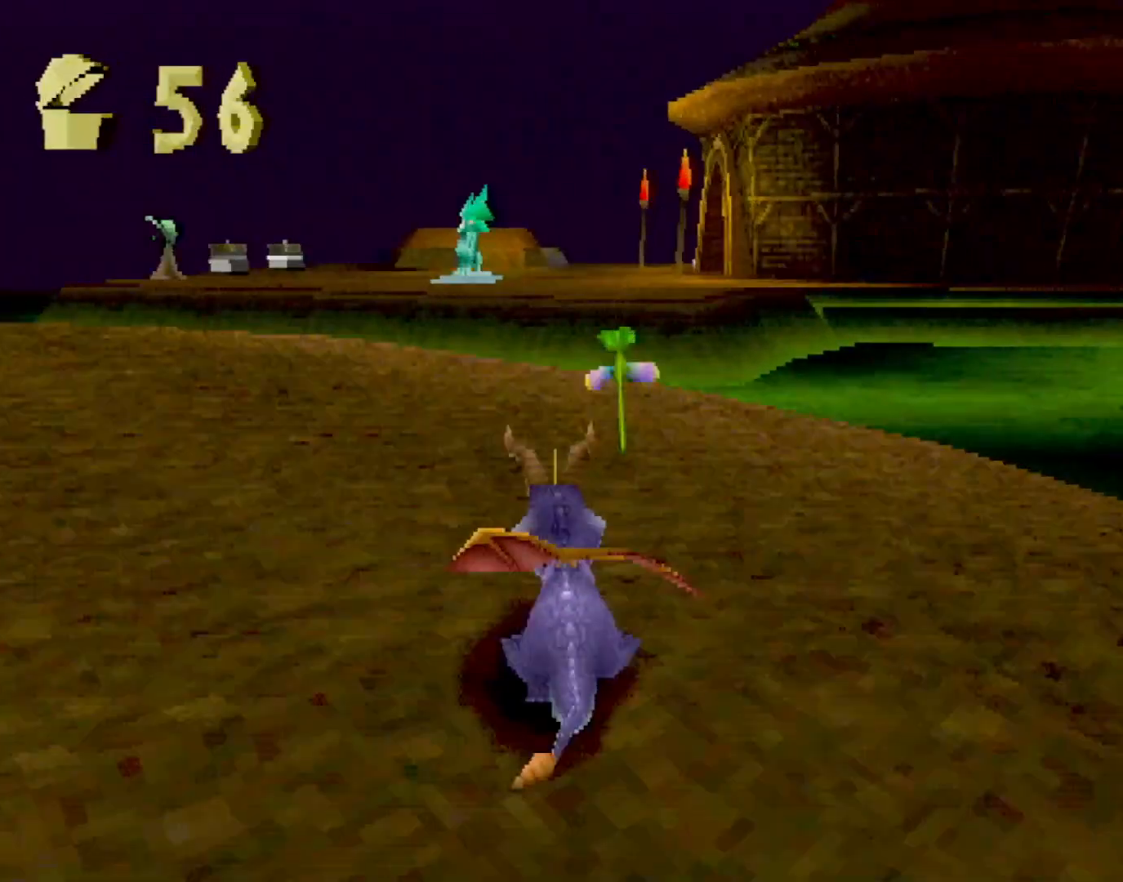
{"buttons": ["CROSS", "L2"], "left_stick": "up", "events": [[317, "left_stick", "up"], [451, "SQUARE", "up"], [501, "CROSS", "down"], [501, "L2", "down"]]}
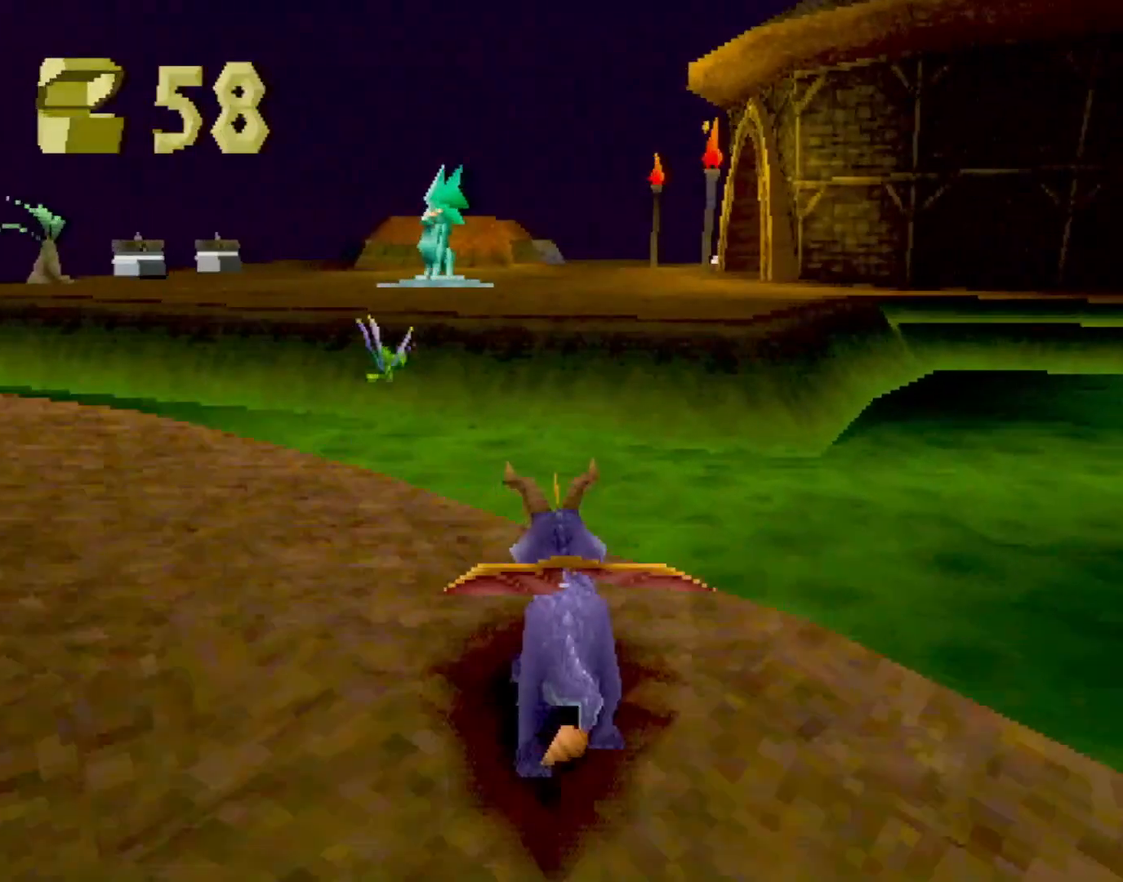
{"buttons": ["SQUARE"], "left_stick": "center", "events": [[200, "L2", "up"], [367, "CROSS", "up"], [367, "SQUARE", "down"], [450, "left_stick", "center"]]}
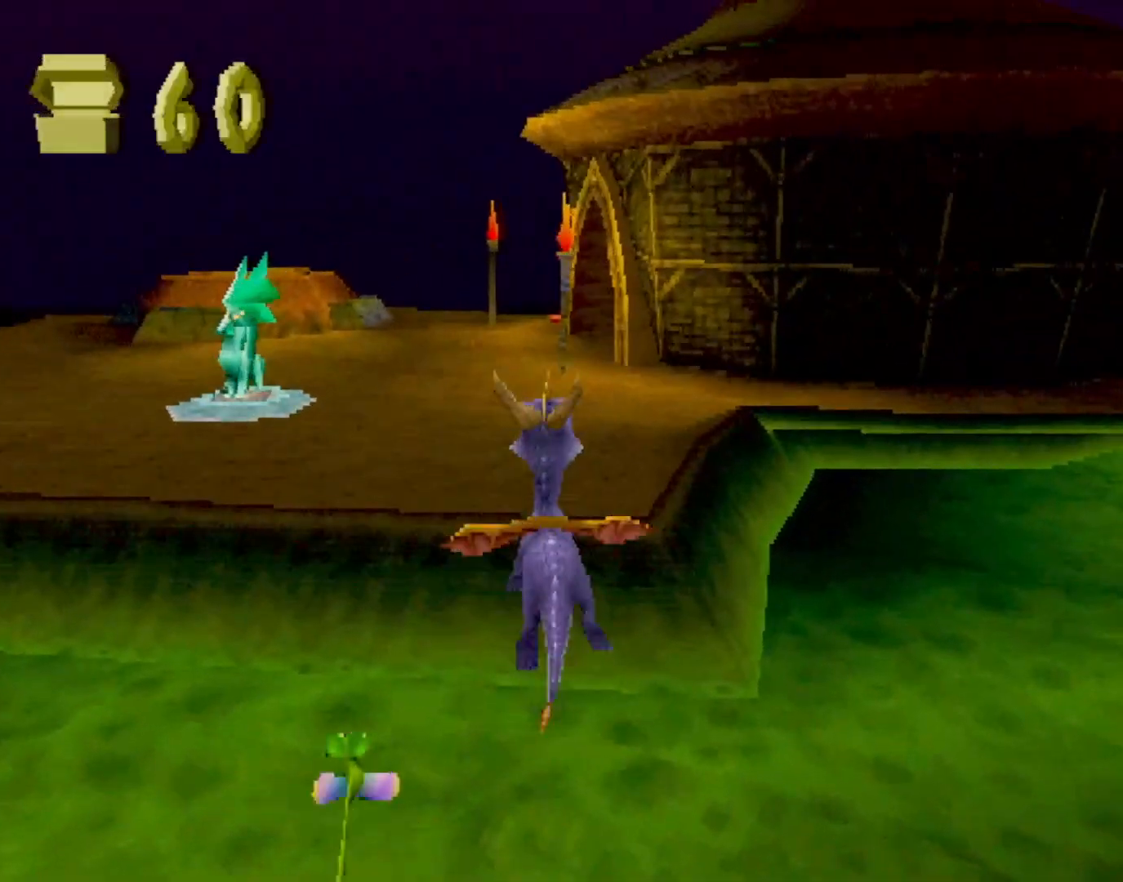
{"buttons": ["CROSS", "SQUARE"], "left_stick": "right", "events": [[33, "SQUARE", "up"], [100, "left_stick", "right"], [116, "CROSS", "down"], [200, "SQUARE", "down"], [233, "CROSS", "up"], [267, "left_stick", "center"], [367, "left_stick", "right"], [500, "CROSS", "down"]]}
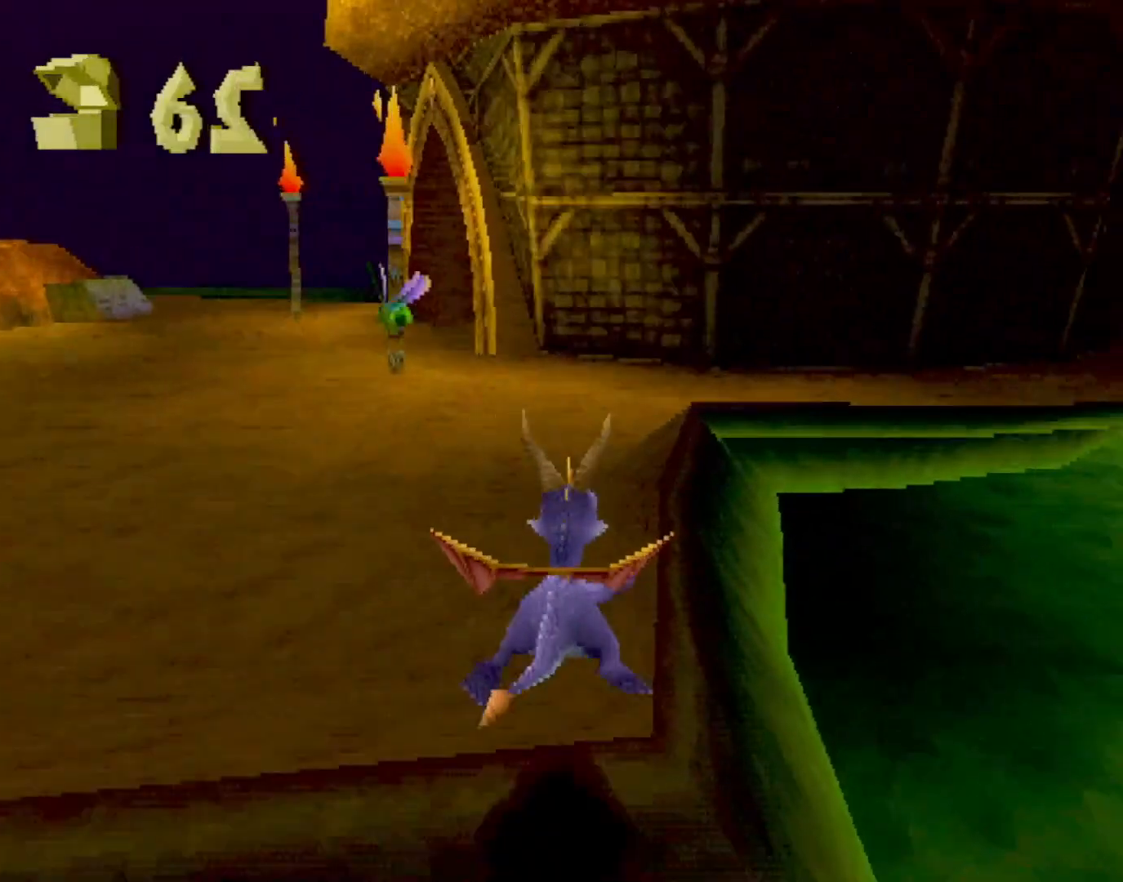
{"buttons": [], "left_stick": "center", "events": [[167, "CROSS", "up"], [167, "SQUARE", "up"], [234, "left_stick", "center"], [301, "CROSS", "down"], [384, "CROSS", "up"]]}
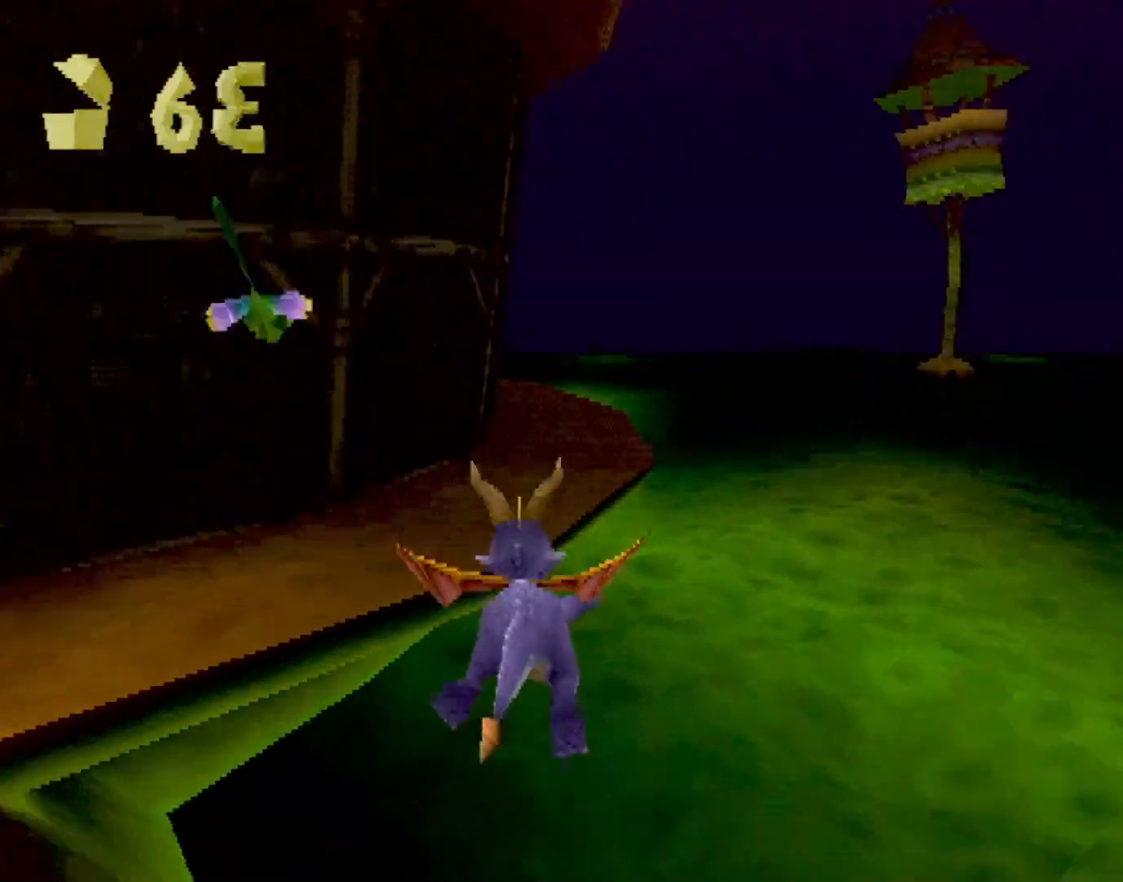
{"buttons": ["SQUARE"], "left_stick": "center", "events": [[34, "SQUARE", "down"], [117, "left_stick", "right"], [201, "left_stick", "center"]]}
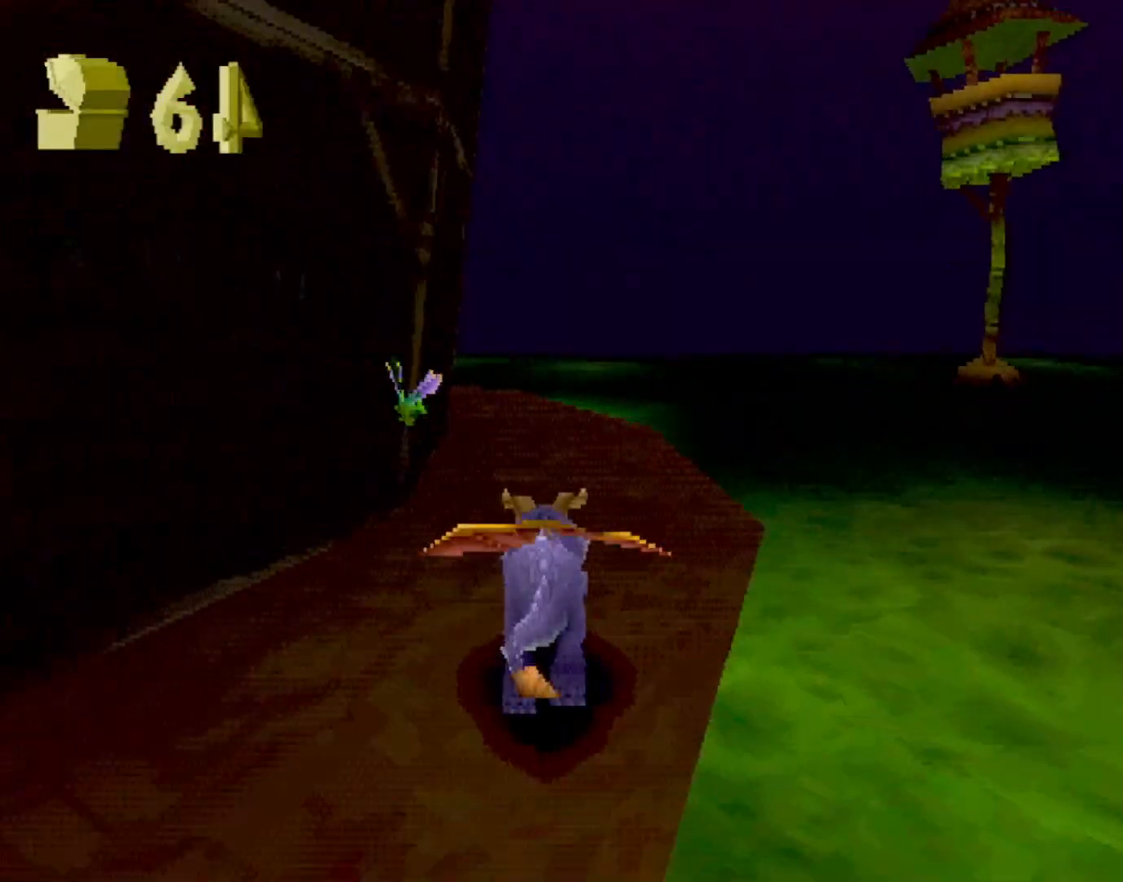
{"buttons": ["SQUARE", "TRIANGLE"], "left_stick": "up-left", "events": [[117, "left_stick", "left"], [317, "left_stick", "up"], [451, "CIRCLE", "down"], [451, "SQUARE", "up"], [451, "left_stick", "up-left"], [468, "TRIANGLE", "down"], [484, "CIRCLE", "up"], [484, "SQUARE", "down"]]}
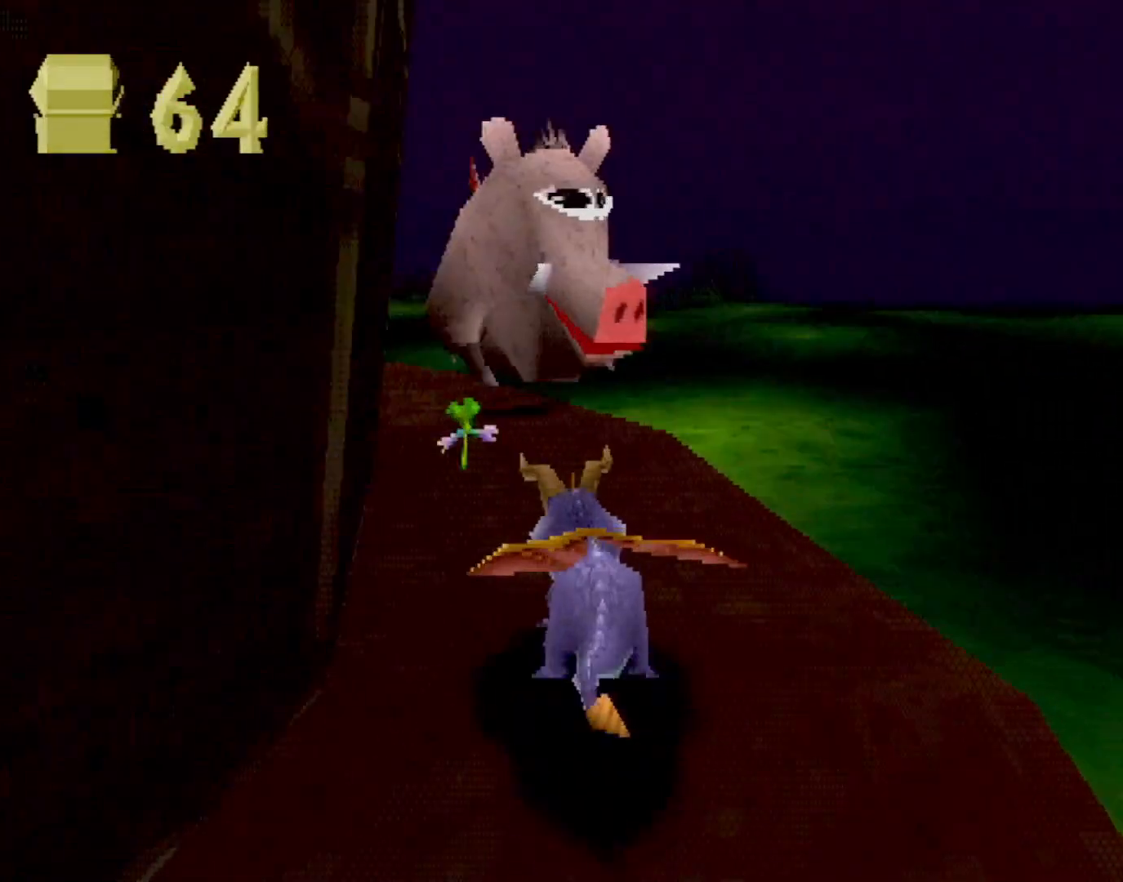
{"buttons": ["SQUARE"], "left_stick": "up-left", "events": [[17, "TRIANGLE", "up"], [117, "SQUARE", "up"], [351, "SQUARE", "down"]]}
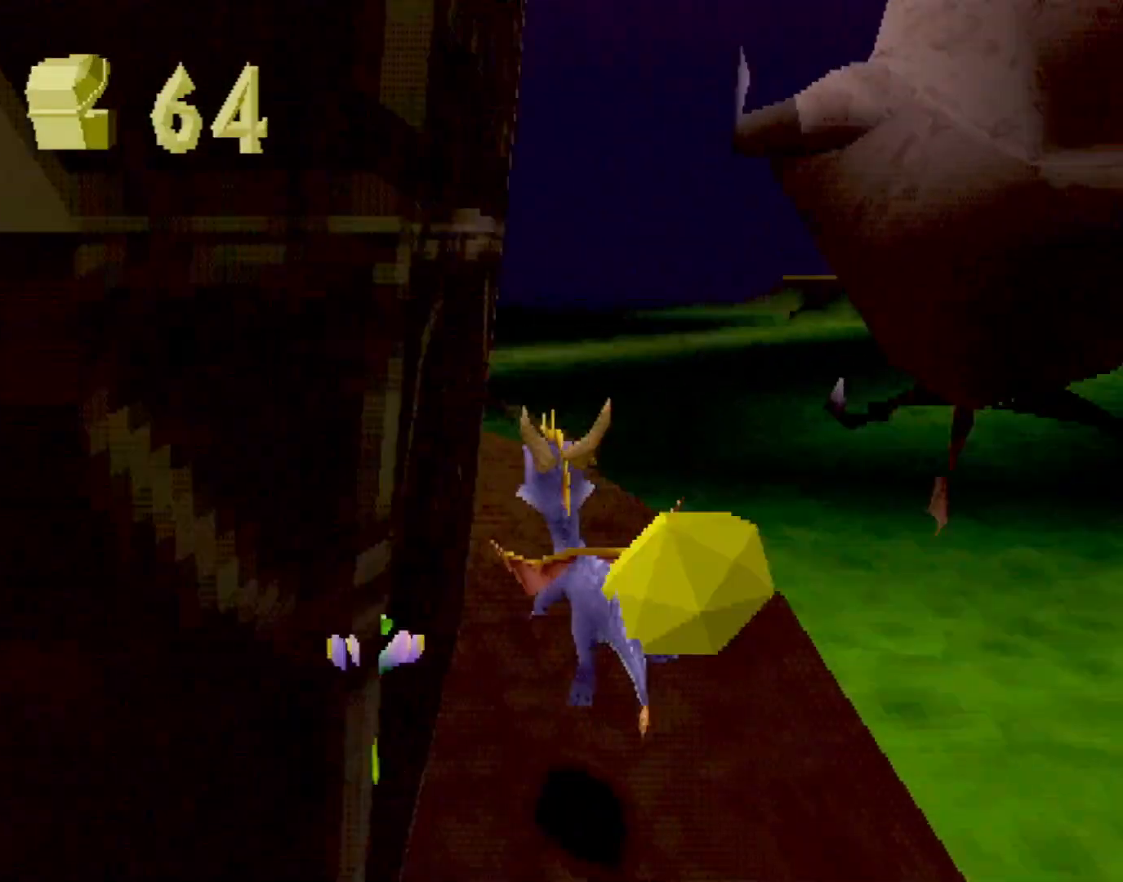
{"buttons": ["SQUARE"], "left_stick": "left", "events": [[401, "left_stick", "center"], [484, "left_stick", "left"]]}
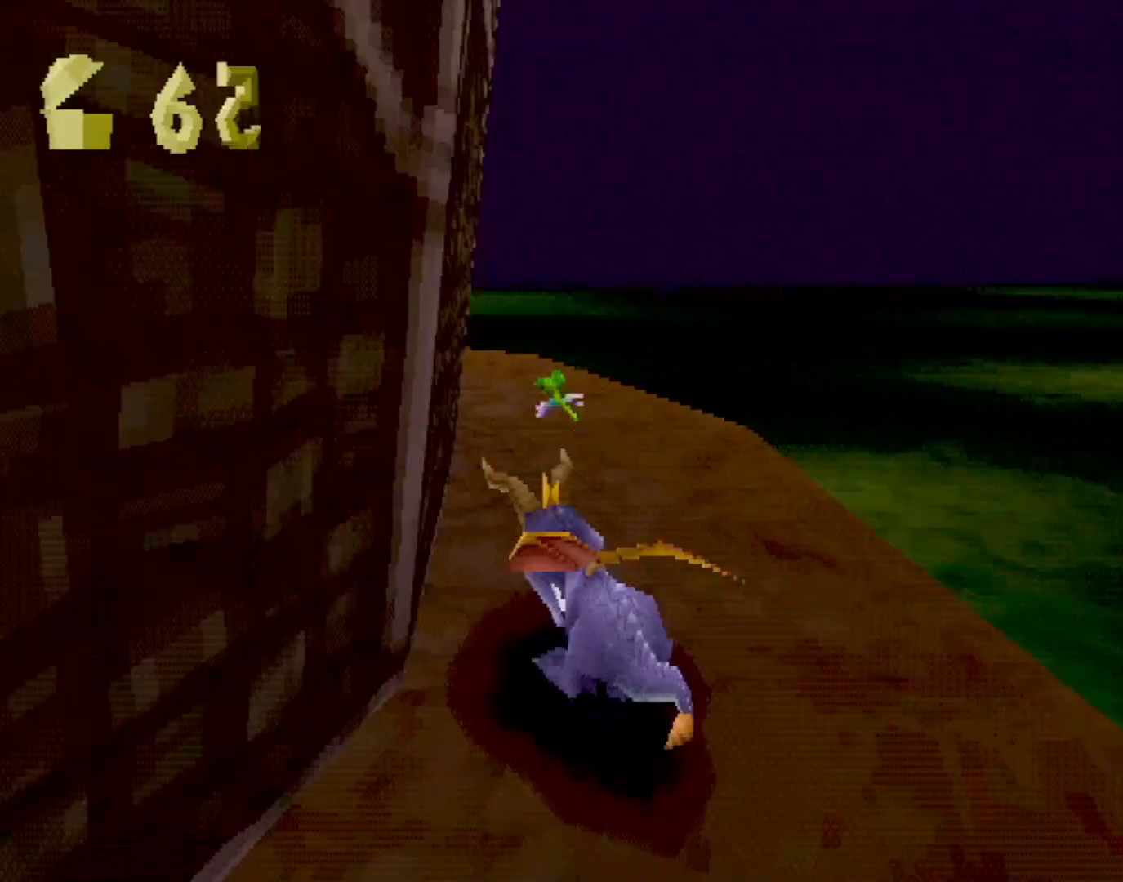
{"buttons": ["SQUARE"], "left_stick": "up-left", "events": [[150, "left_stick", "center"], [267, "left_stick", "up-left"], [401, "left_stick", "center"], [484, "left_stick", "up-left"]]}
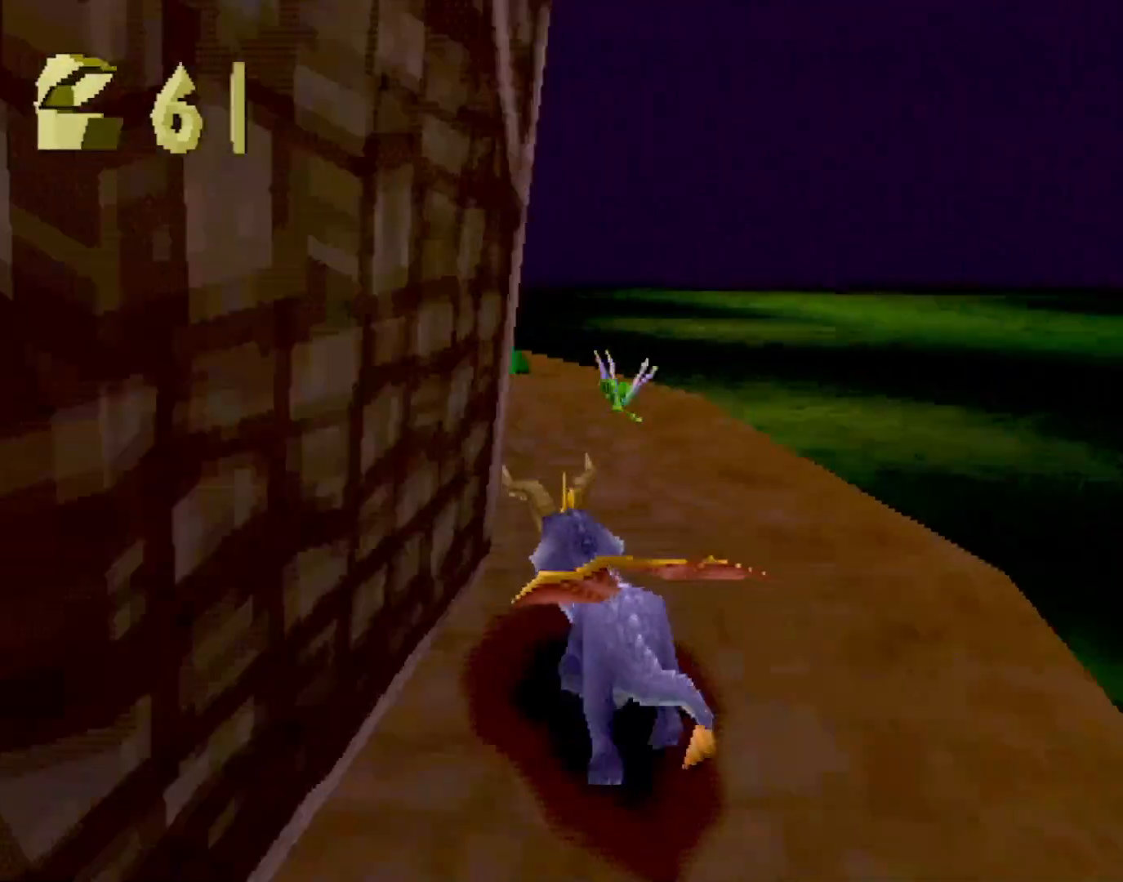
{"buttons": ["SQUARE"], "left_stick": "up-left", "events": [[117, "left_stick", "center"], [233, "left_stick", "up-left"], [367, "left_stick", "center"], [434, "left_stick", "up-left"]]}
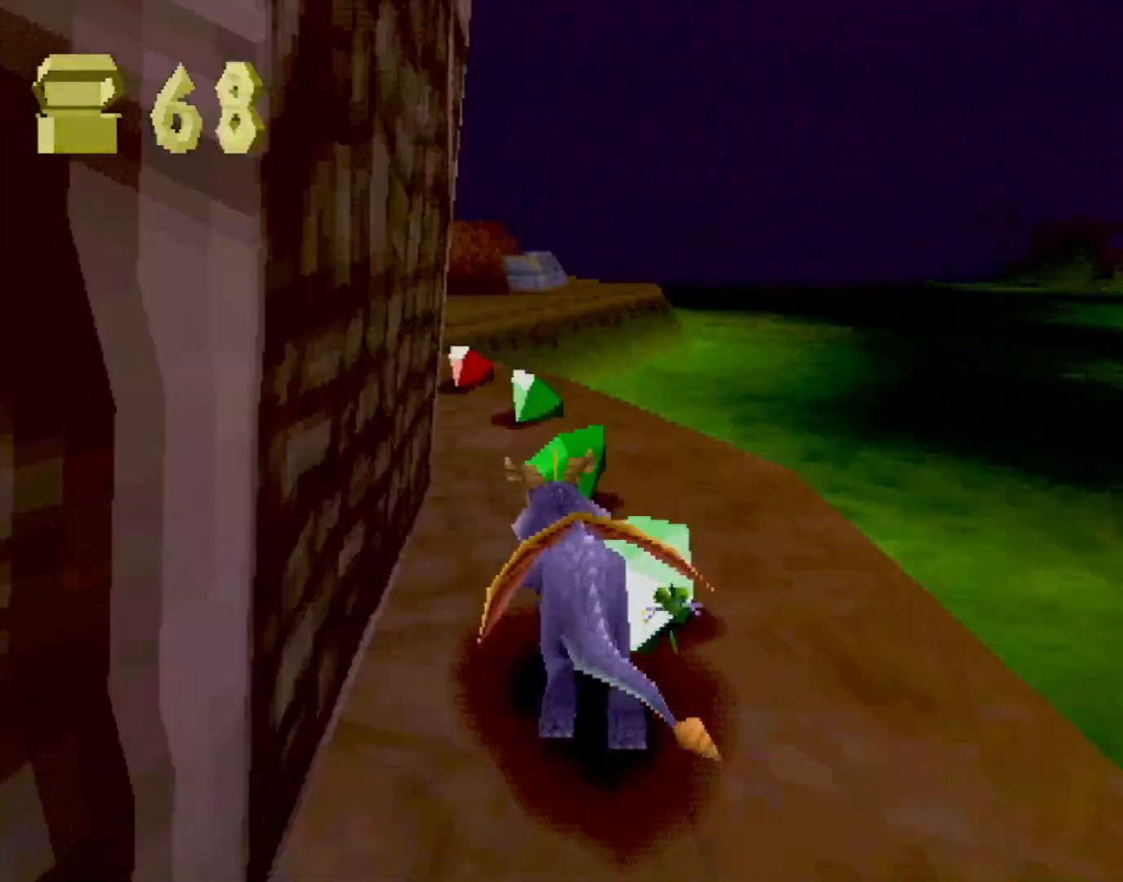
{"buttons": ["SQUARE"], "left_stick": "center", "events": [[66, "left_stick", "center"], [150, "left_stick", "up-left"], [300, "left_stick", "center"], [367, "left_stick", "up-left"], [467, "left_stick", "center"]]}
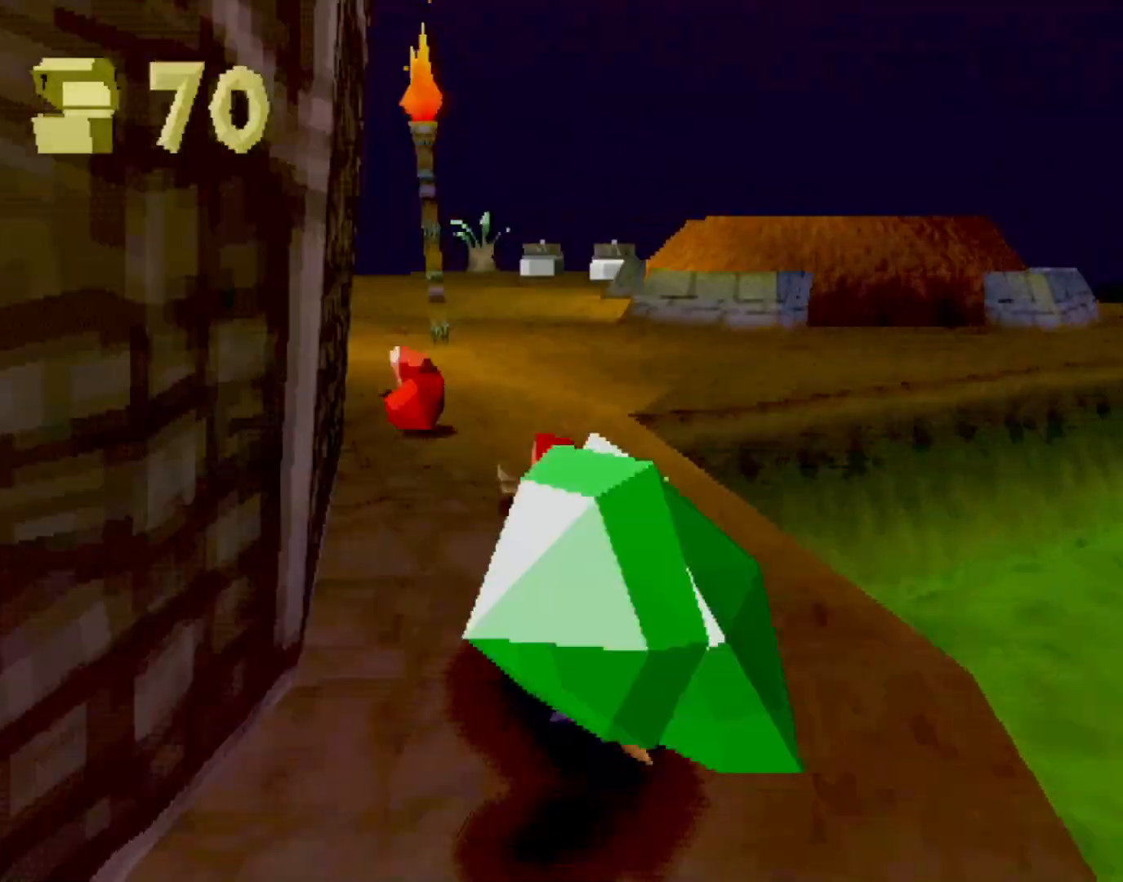
{"buttons": ["SQUARE"], "left_stick": "up-left", "events": [[51, "left_stick", "up-left"], [451, "left_stick", "center"], [501, "left_stick", "up-left"]]}
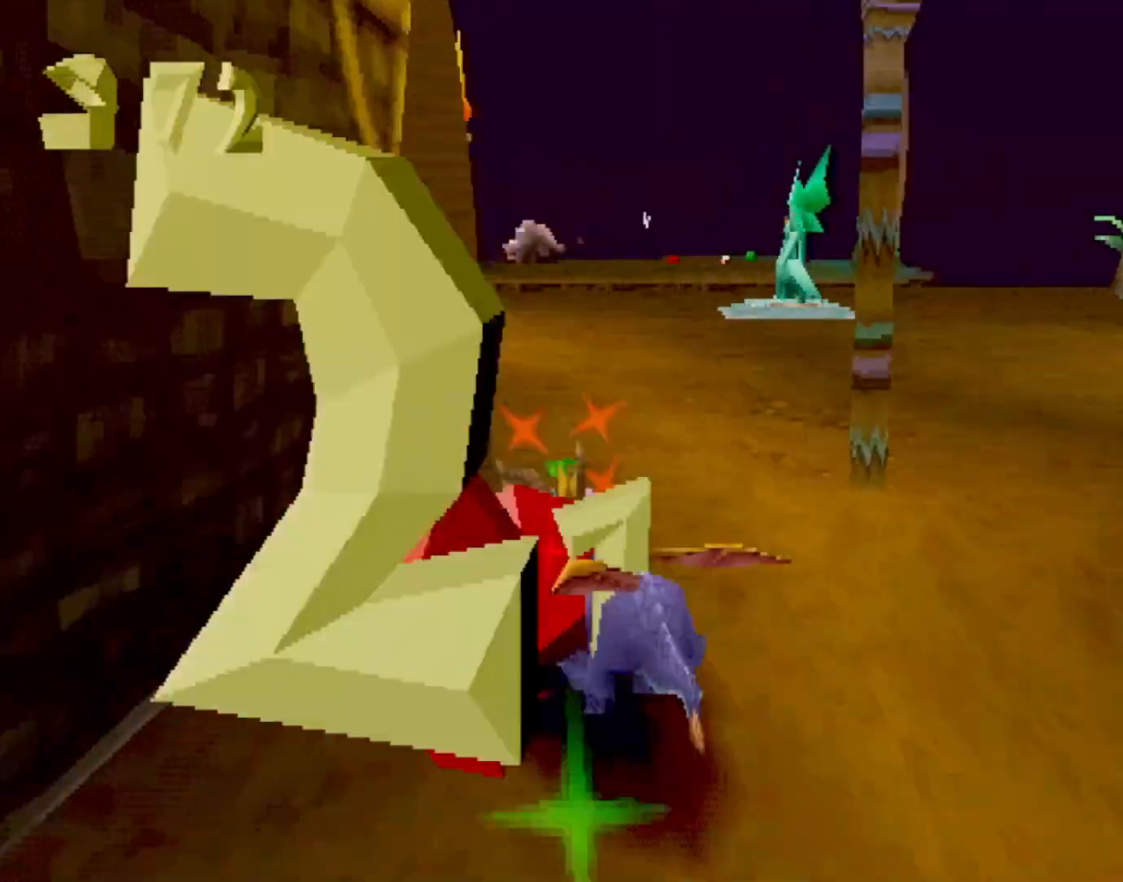
{"buttons": ["SQUARE"], "left_stick": "up-left", "events": [[267, "CROSS", "down"], [401, "CROSS", "up"]]}
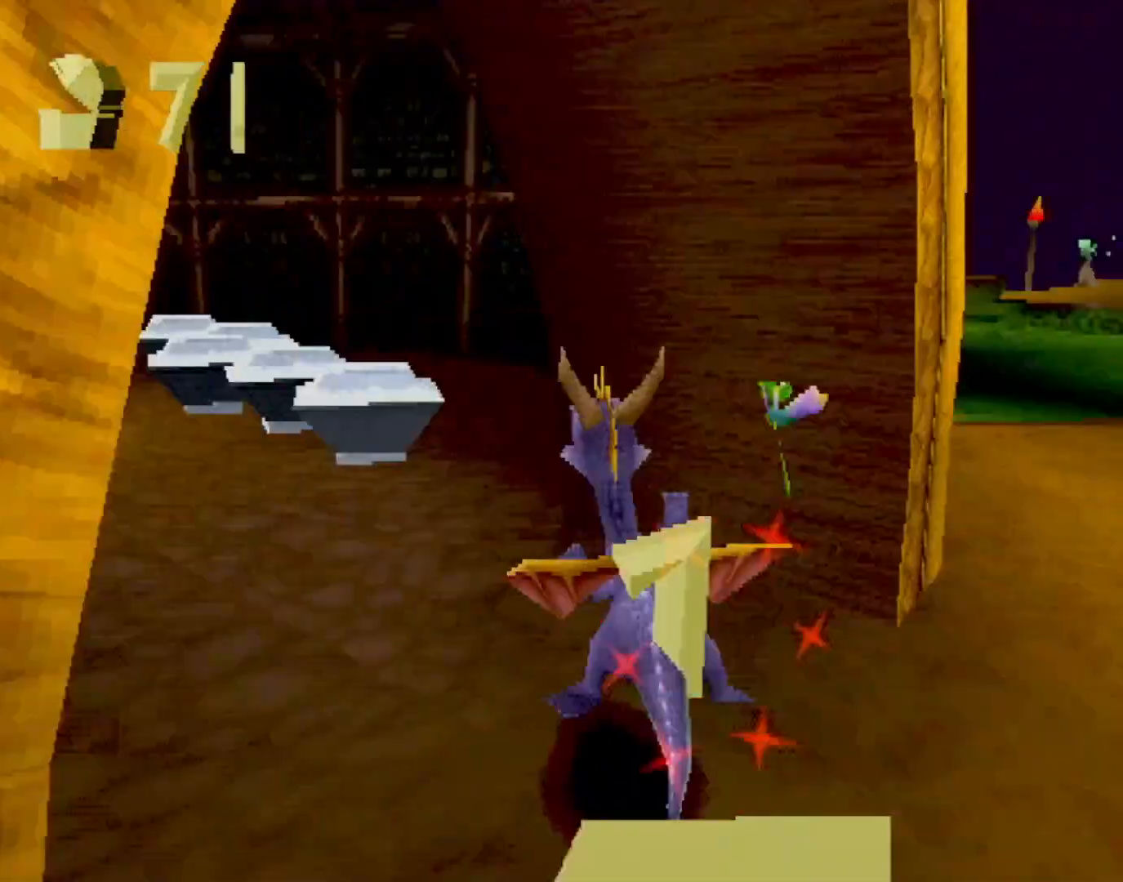
{"buttons": ["SQUARE"], "left_stick": "center", "events": [[67, "left_stick", "center"], [117, "CROSS", "down"], [234, "CROSS", "up"], [234, "left_stick", "left"], [367, "left_stick", "center"]]}
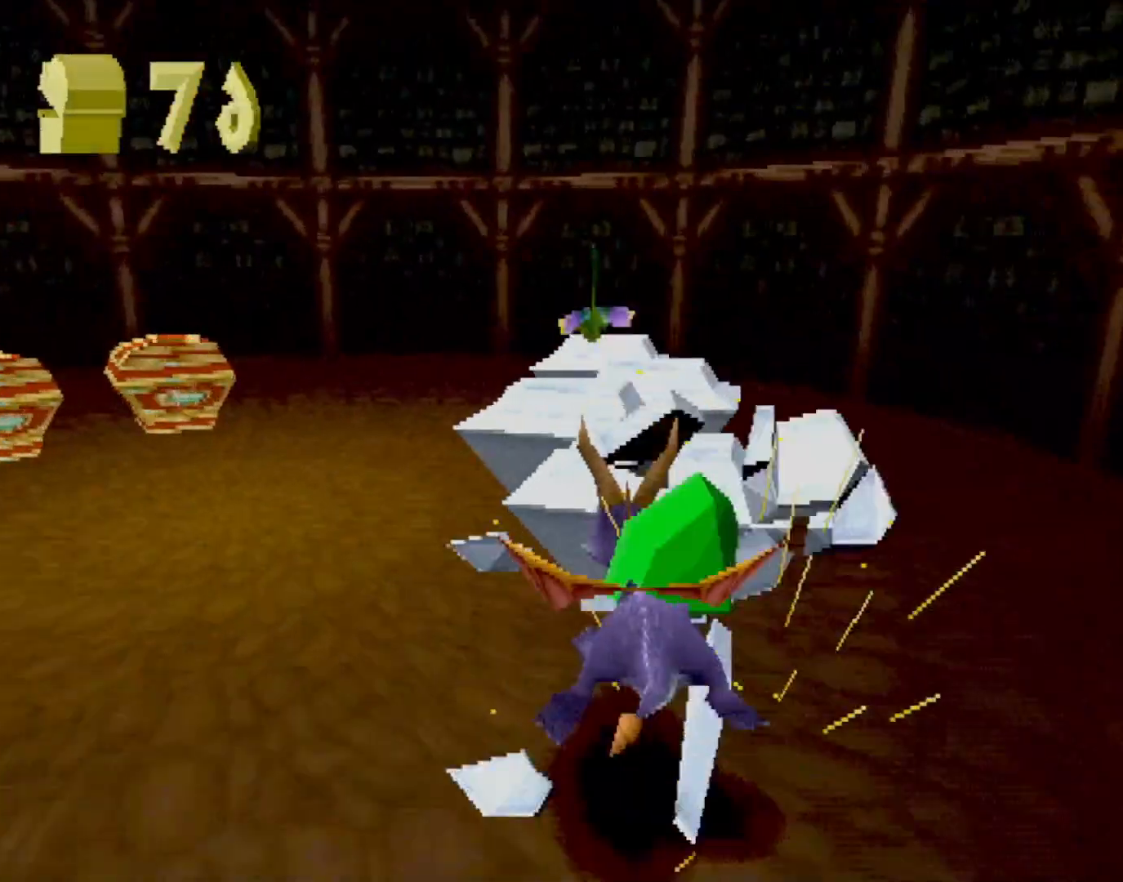
{"buttons": ["SQUARE"], "left_stick": "left", "events": [[250, "left_stick", "left"]]}
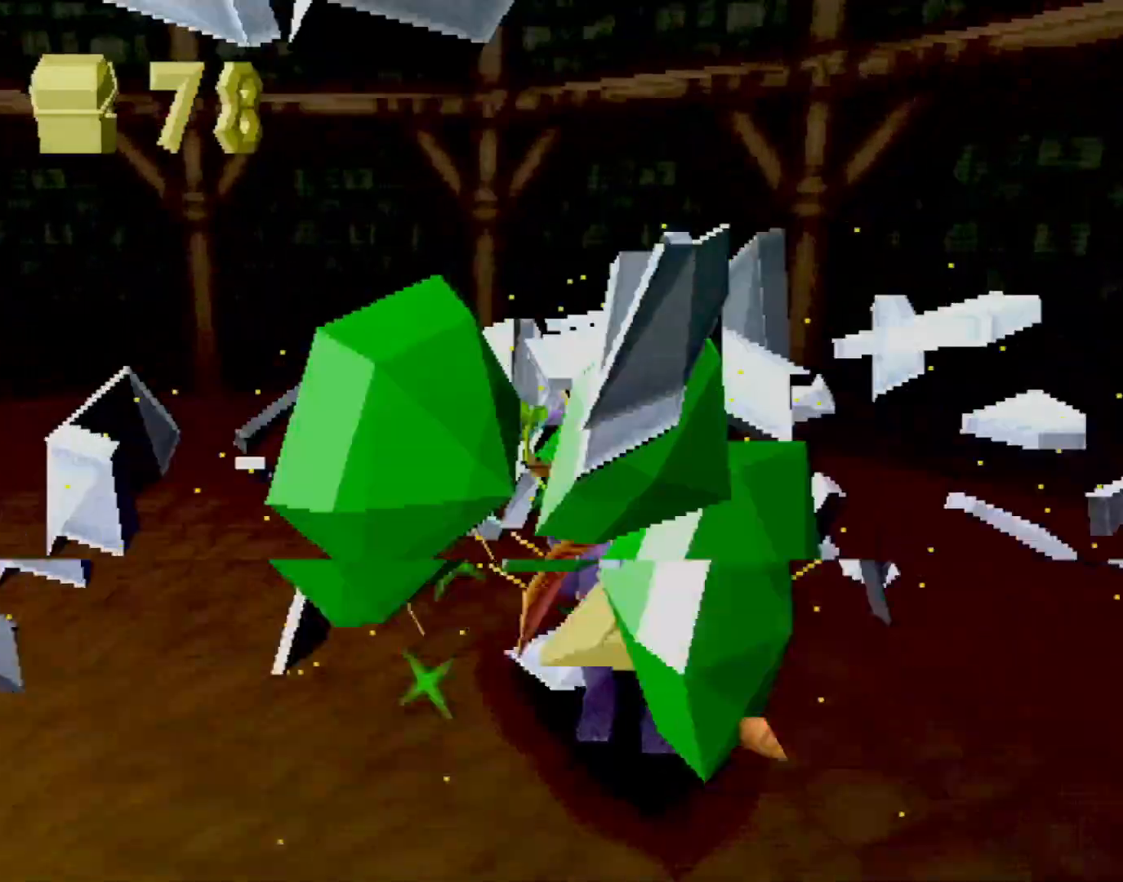
{"buttons": ["SQUARE"], "left_stick": "left", "events": [[17, "SQUARE", "up"], [83, "CROSS", "down"], [117, "CROSS", "up"], [183, "left_stick", "down-left"], [334, "SQUARE", "down"], [434, "left_stick", "left"]]}
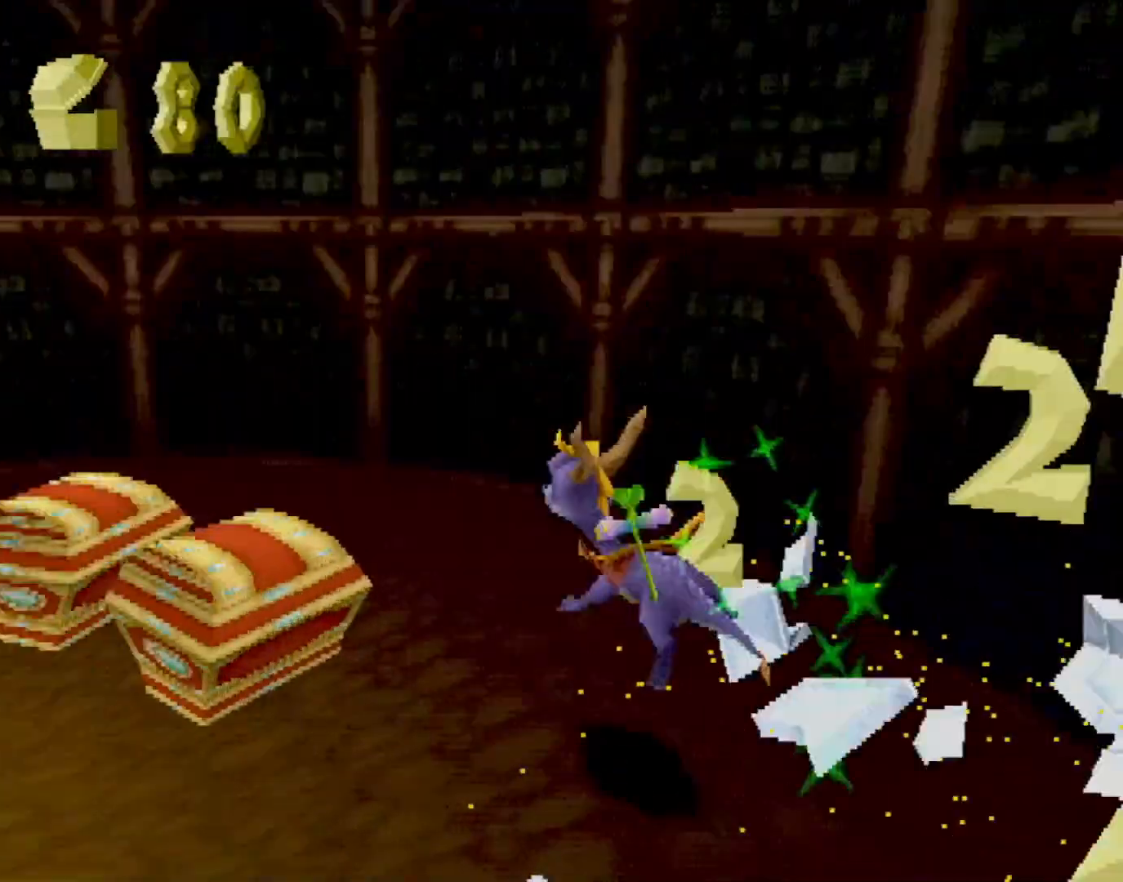
{"buttons": ["SQUARE"], "left_stick": "left", "events": [[267, "CROSS", "down"], [367, "CROSS", "up"]]}
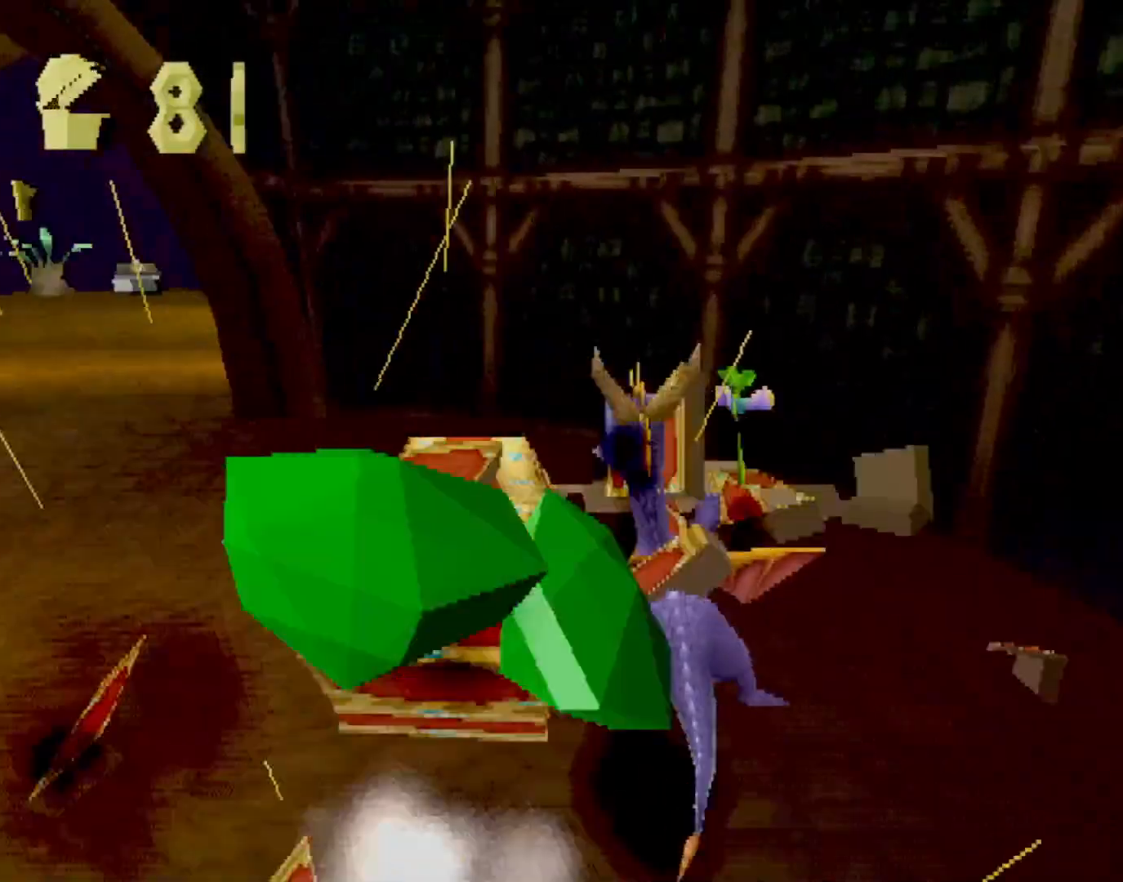
{"buttons": ["CROSS", "SQUARE"], "left_stick": "center", "events": [[384, "left_stick", "center"], [451, "CROSS", "down"]]}
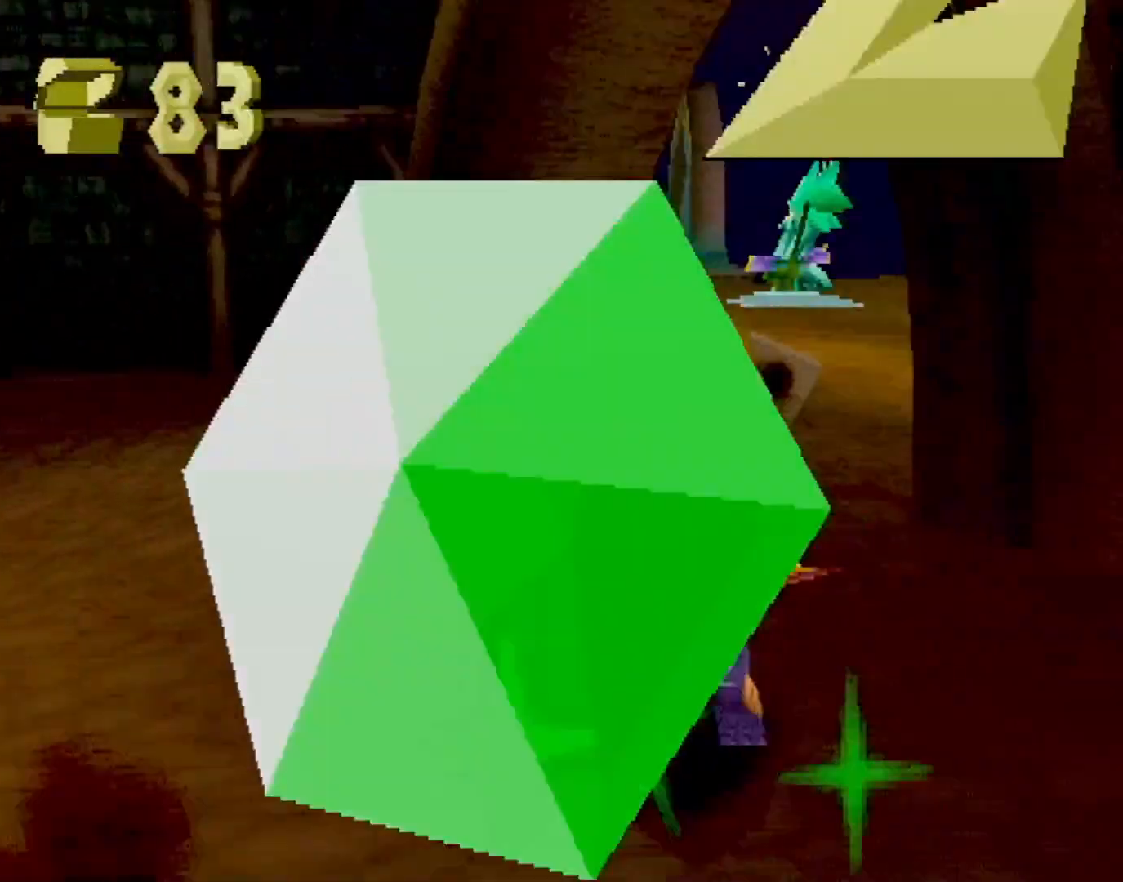
{"buttons": ["SQUARE"], "left_stick": "center", "events": [[17, "left_stick", "right"], [67, "CROSS", "up"], [234, "left_stick", "center"]]}